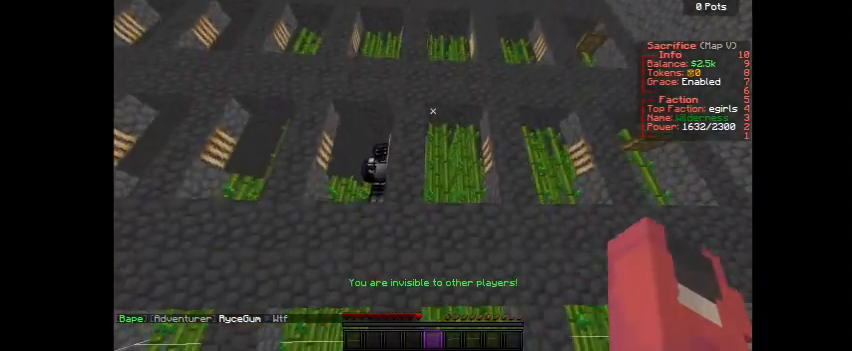
Gameplay with keyboard and mouse; each line is a JSON object with the keys and mouse buttons held at the frame after it. "events" lists presses ("down") and releases ("up") of "a", "d", "s", "space", "w", "mouse_left" and "mouse_right" between this image and that frame as [ms after this image, input, new state], when the widget could be followed in between. "mouse_left", "mouse_right" = the "left", "right" buttons of the "mouse" list. No other keys are recorded. Fast repeated clicks can show as one long hold. Mouse movement is not recorded.
{"keys": [], "mouse": [], "events": [[133, "s", "up"], [267, "a", "down"], [300, "space", "up"], [333, "w", "down"], [433, "a", "up"], [500, "w", "up"]]}
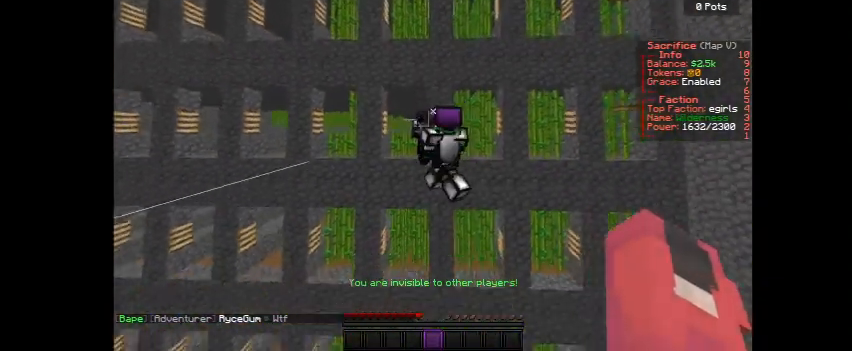
{"keys": ["a", "w"], "mouse": [], "events": [[367, "a", "down"], [367, "w", "down"]]}
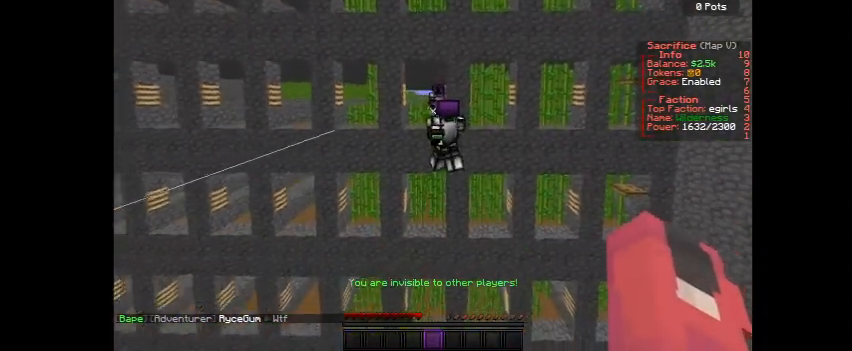
{"keys": ["d", "s"], "mouse": [], "events": [[133, "w", "up"], [200, "a", "up"], [500, "d", "down"], [500, "s", "down"]]}
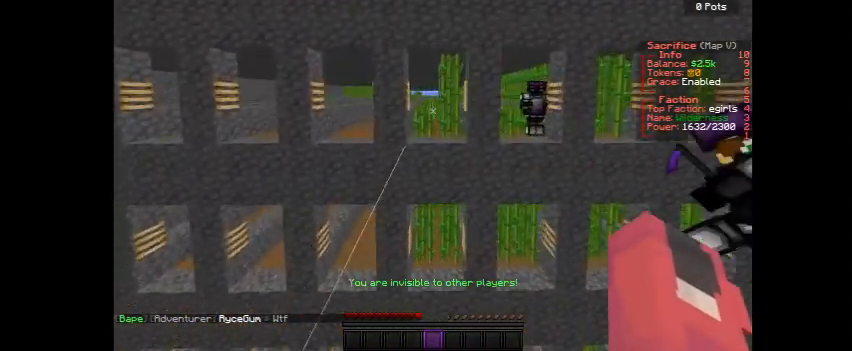
{"keys": ["d", "s"], "mouse": [], "events": []}
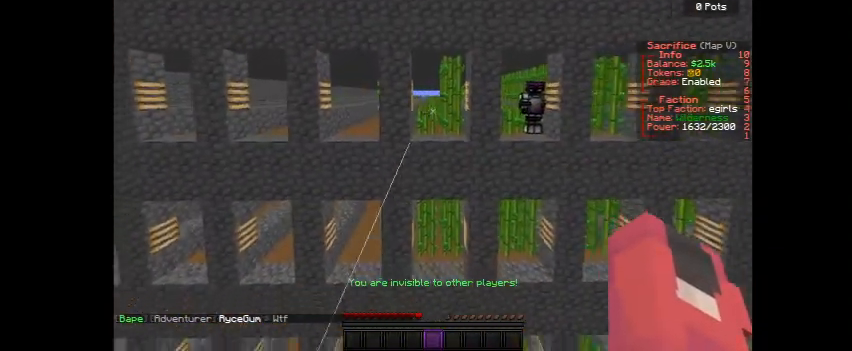
{"keys": ["d", "s", "space"], "mouse": [], "events": [[67, "s", "up"], [500, "s", "down"], [500, "space", "down"]]}
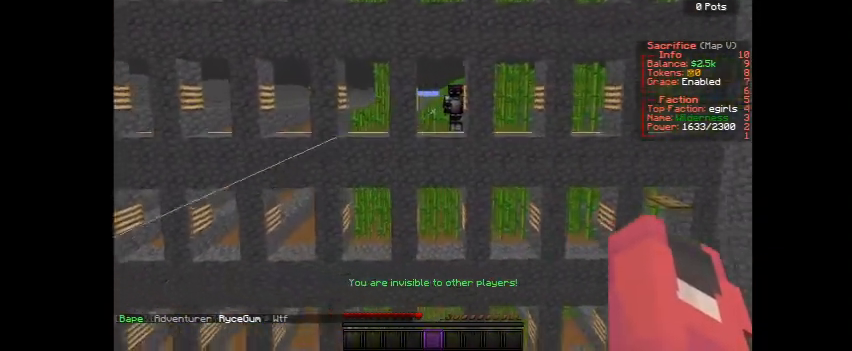
{"keys": [], "mouse": [], "events": [[300, "space", "up"], [500, "d", "up"], [500, "s", "up"]]}
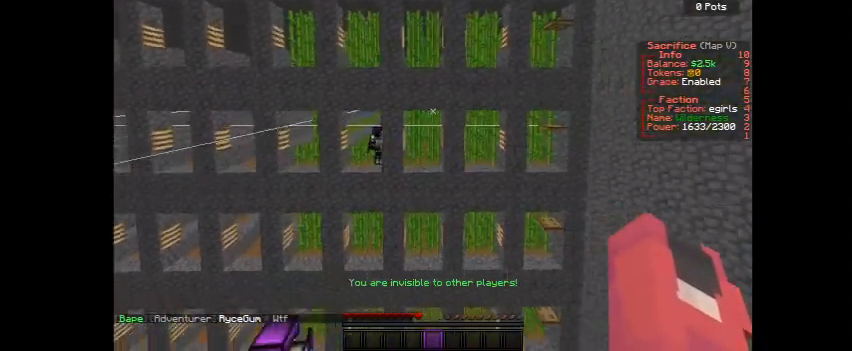
{"keys": [], "mouse": [], "events": []}
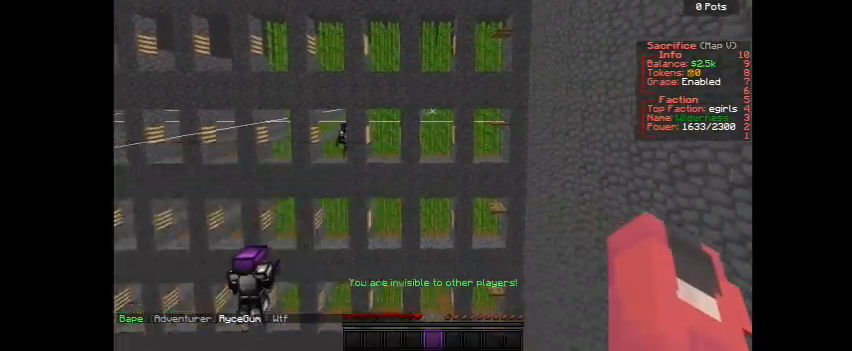
{"keys": [], "mouse": [], "events": []}
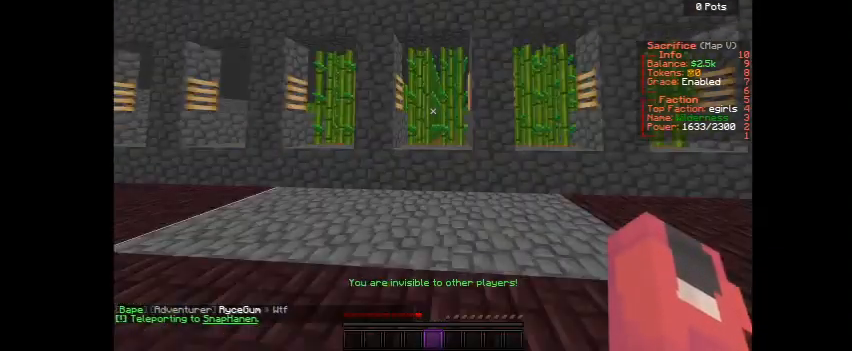
{"keys": ["d", "s", "space"], "mouse": [], "events": [[33, "a", "down"], [200, "d", "down"], [267, "a", "up"], [267, "space", "down"], [400, "s", "down"]]}
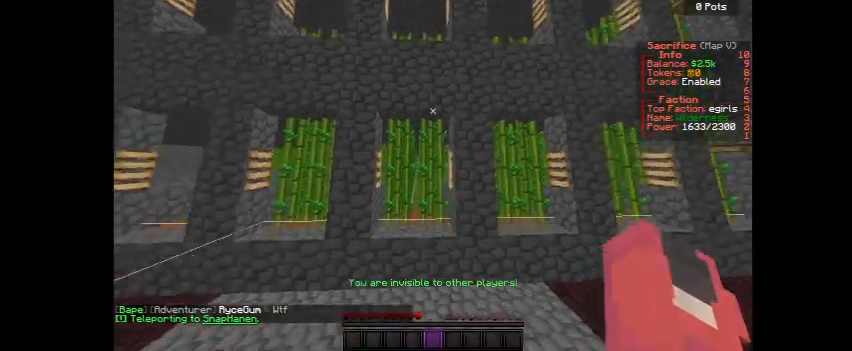
{"keys": [], "mouse": [], "events": [[200, "d", "up"], [200, "space", "up"], [467, "s", "up"]]}
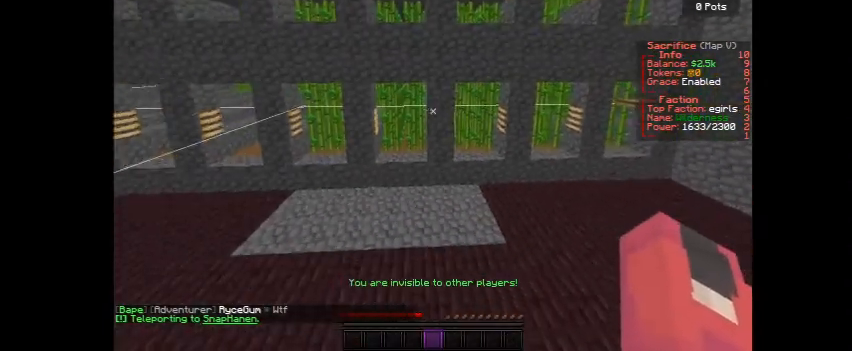
{"keys": ["a"], "mouse": [], "events": [[333, "a", "down"]]}
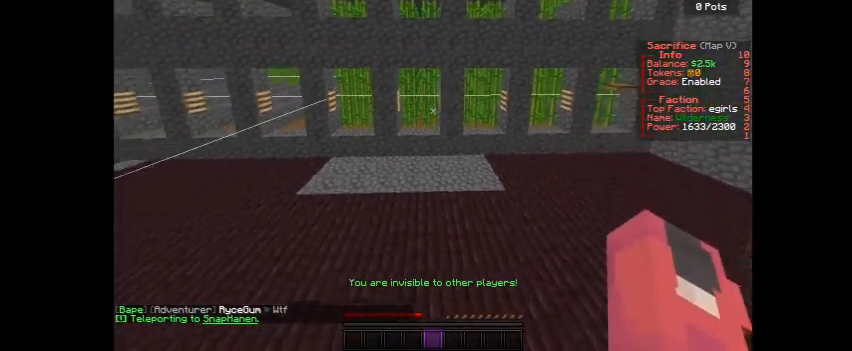
{"keys": [], "mouse": [], "events": [[33, "a", "up"]]}
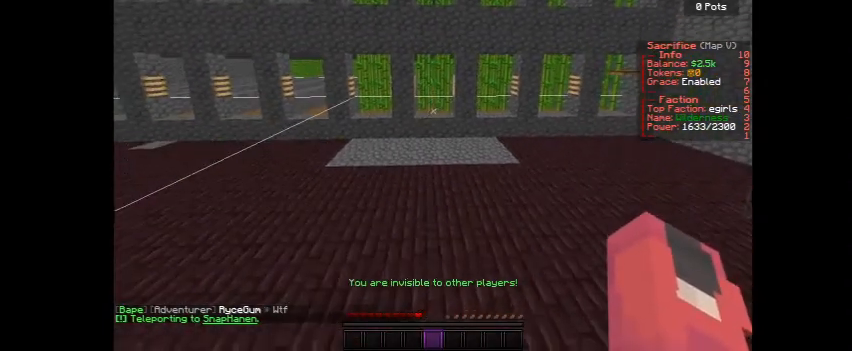
{"keys": ["space"], "mouse": [], "events": [[367, "space", "down"]]}
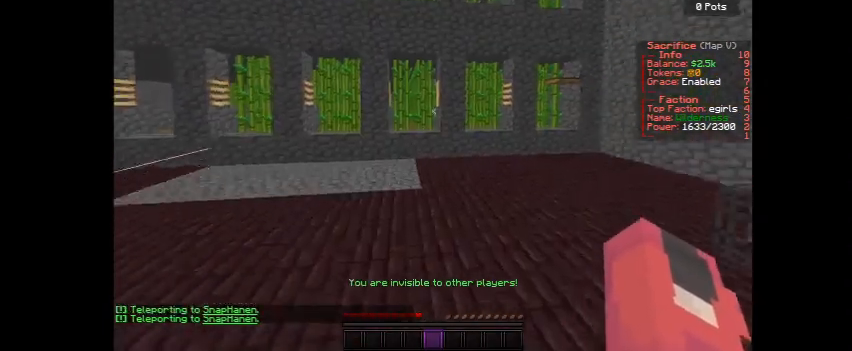
{"keys": ["space"], "mouse": [], "events": []}
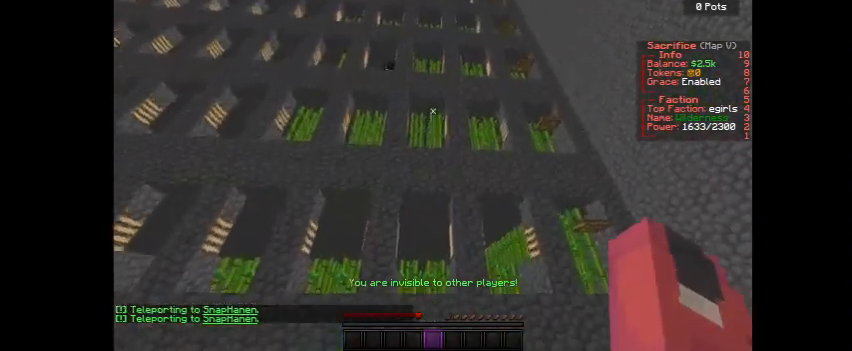
{"keys": ["s"], "mouse": [], "events": [[233, "space", "up"], [333, "s", "down"]]}
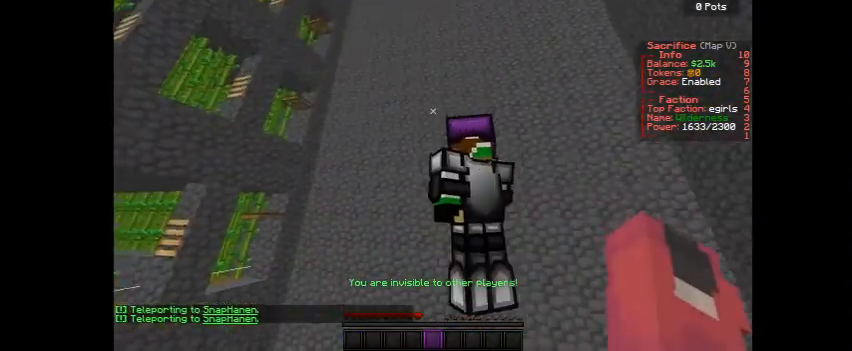
{"keys": ["a", "w"], "mouse": [], "events": [[67, "s", "up"], [467, "a", "down"], [467, "w", "down"]]}
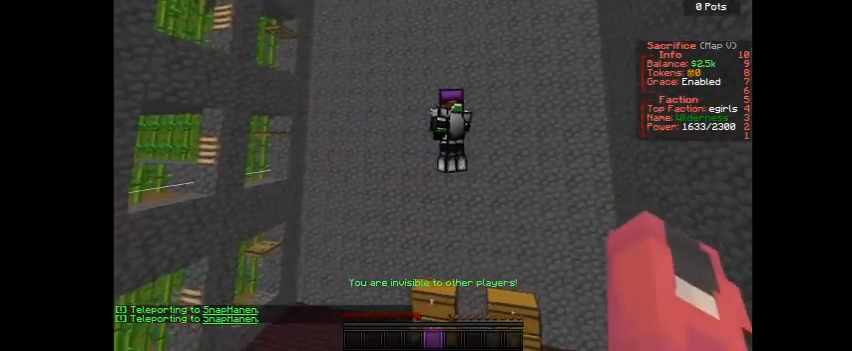
{"keys": [], "mouse": [], "events": [[133, "a", "up"], [233, "w", "up"]]}
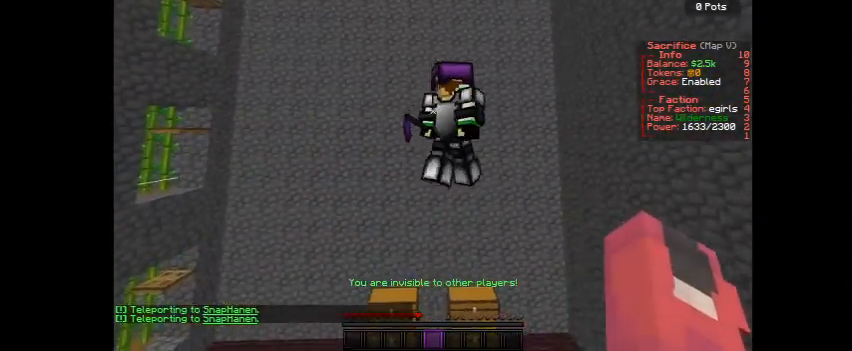
{"keys": [], "mouse": [], "events": [[200, "s", "down"], [333, "s", "up"]]}
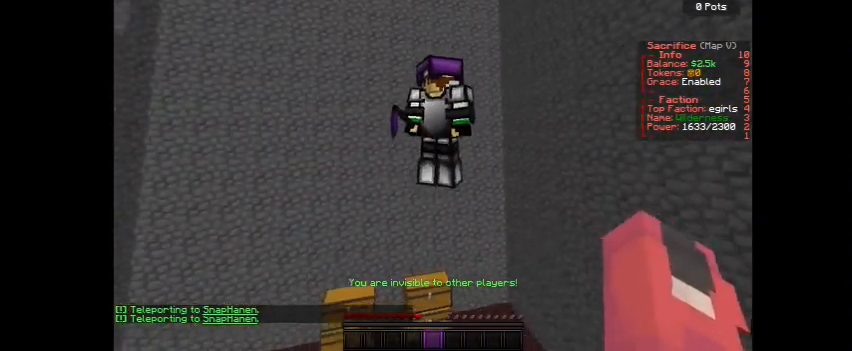
{"keys": ["s"], "mouse": [], "events": [[400, "s", "down"]]}
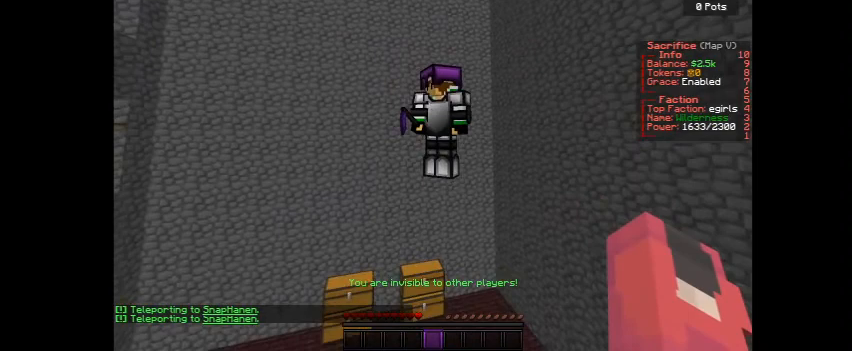
{"keys": ["space", "w"], "mouse": [], "events": [[133, "s", "up"], [333, "w", "down"], [433, "space", "down"]]}
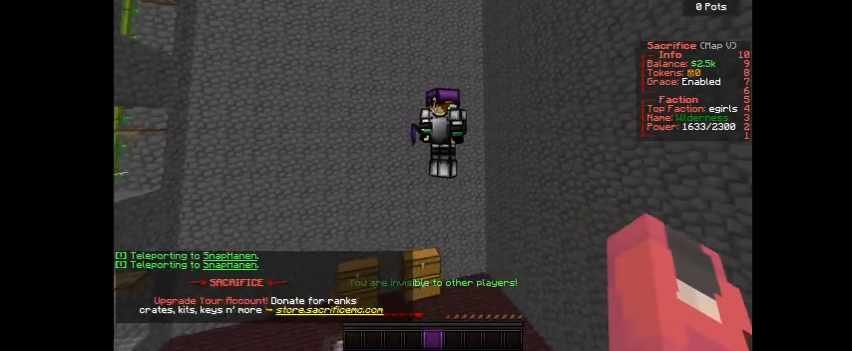
{"keys": [], "mouse": [], "events": [[33, "w", "up"], [100, "space", "up"]]}
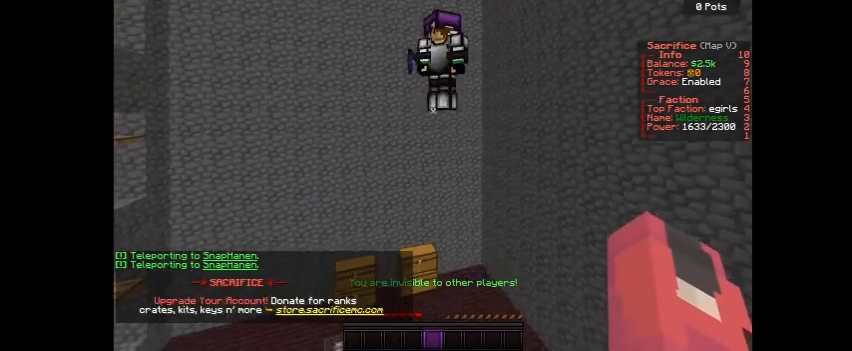
{"keys": [], "mouse": [], "events": [[133, "space", "down"], [500, "space", "up"]]}
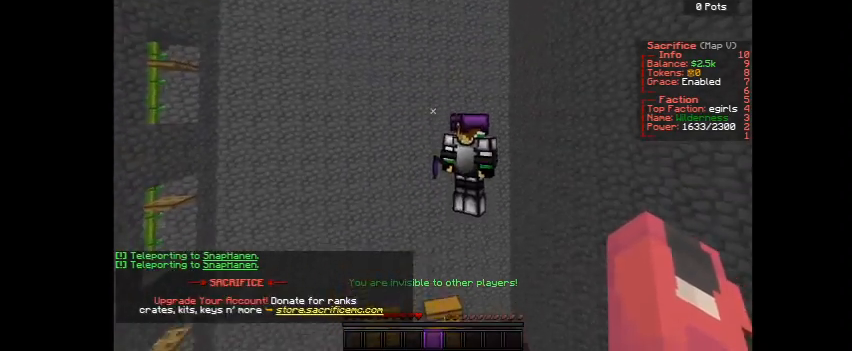
{"keys": ["d"], "mouse": [], "events": [[400, "d", "down"]]}
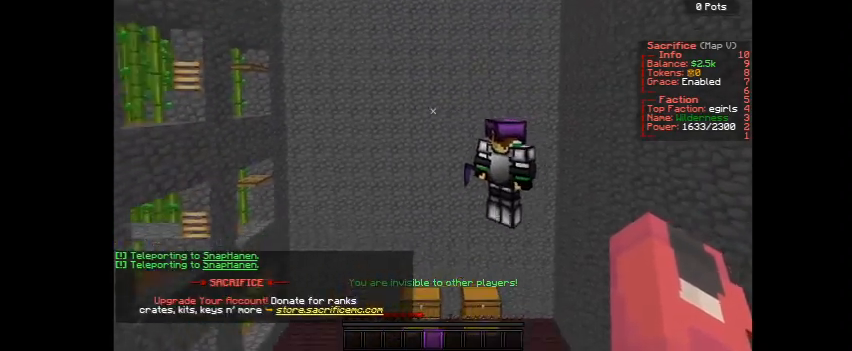
{"keys": [], "mouse": [], "events": [[100, "d", "up"]]}